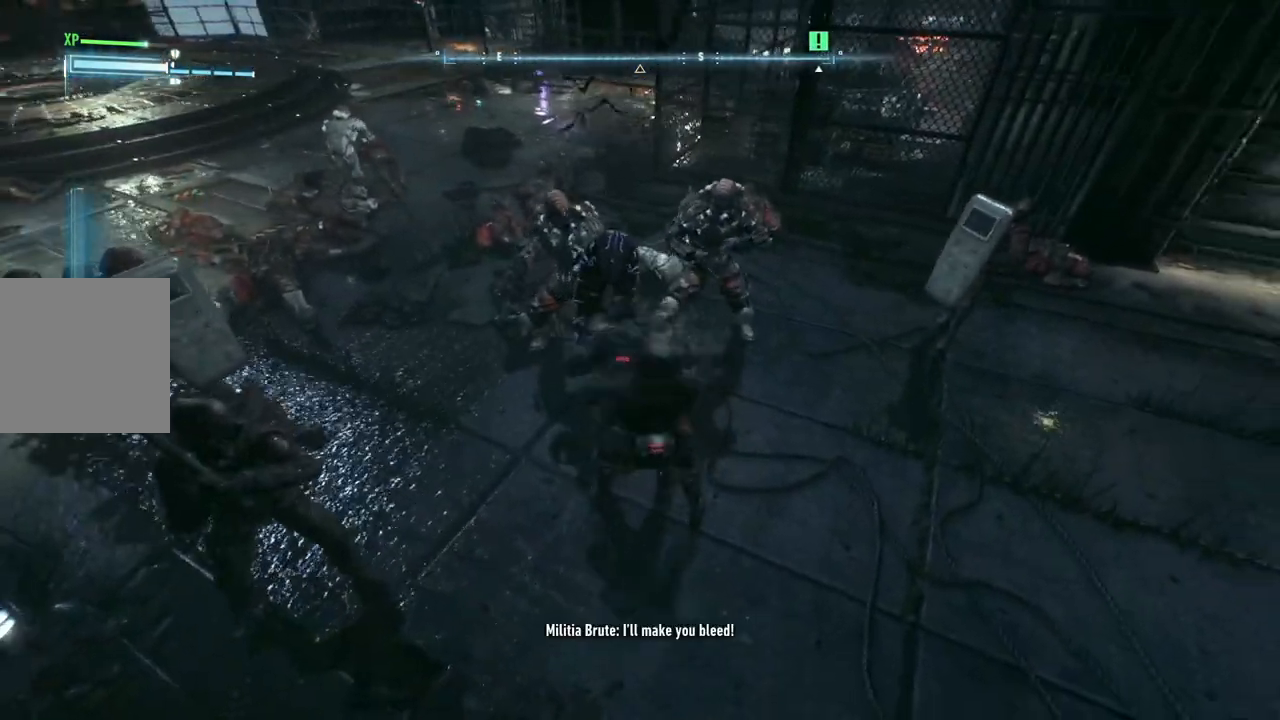
Gameplay with a controller (Xbox layout); each line is a JSON object with the inputs held at the frame after it. "events" lists button and stick changes between this image and that frame as [ms after this image, input, new state], when the widget could be followed in between.
{"buttons": [], "left_stick": "center", "right_stick": "center", "events": [[17, "X", "up"], [83, "X", "down"], [150, "X", "up"], [217, "X", "down"], [317, "X", "up"], [383, "X", "down"], [467, "X", "up"]]}
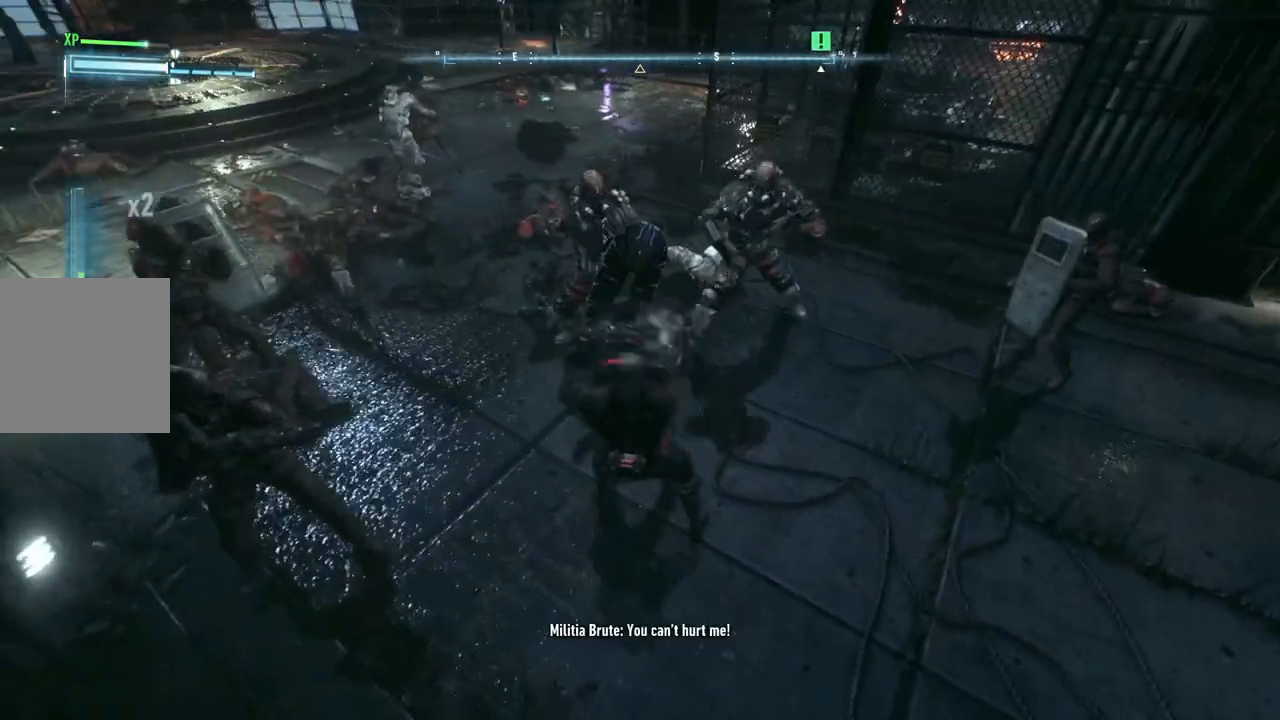
{"buttons": ["X"], "left_stick": "up-left", "right_stick": "center", "events": [[17, "X", "down"], [100, "X", "up"], [167, "X", "down"], [267, "X", "up"], [317, "X", "down"], [417, "X", "up"], [450, "left_stick", "up-left"], [483, "X", "down"]]}
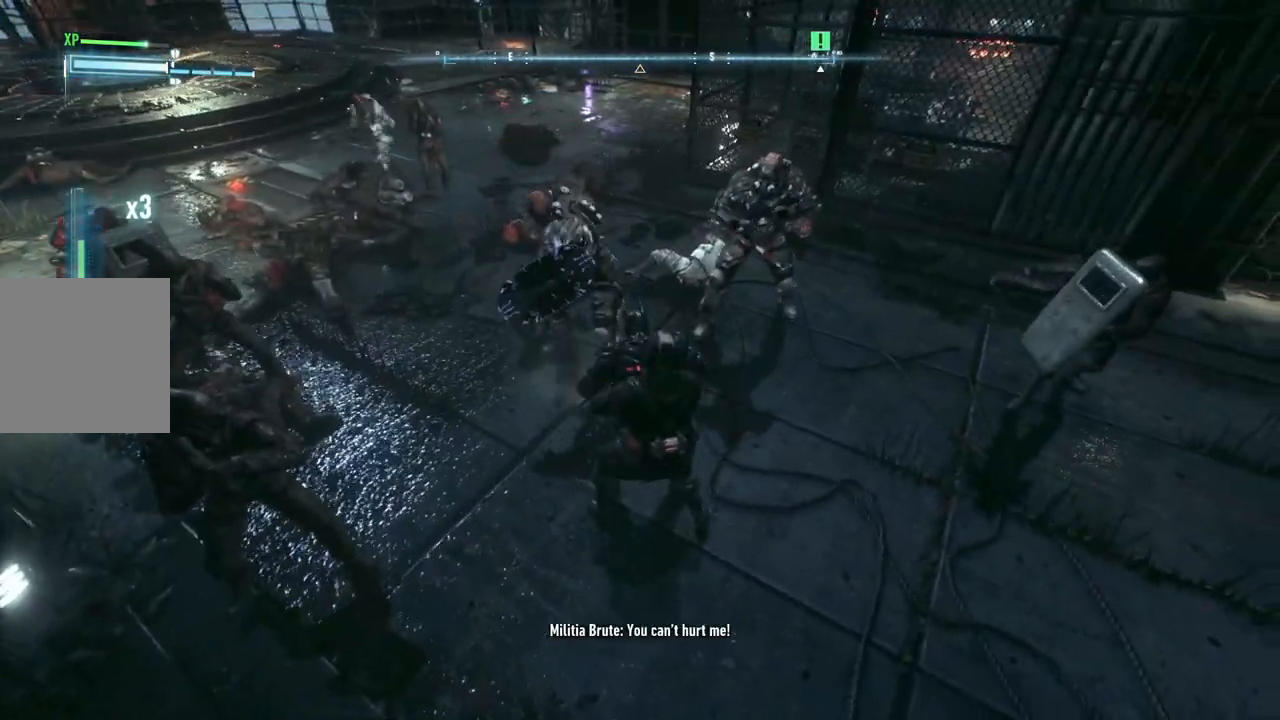
{"buttons": [], "left_stick": "up-left", "right_stick": "center", "events": [[83, "X", "up"], [150, "X", "down"], [250, "X", "up"]]}
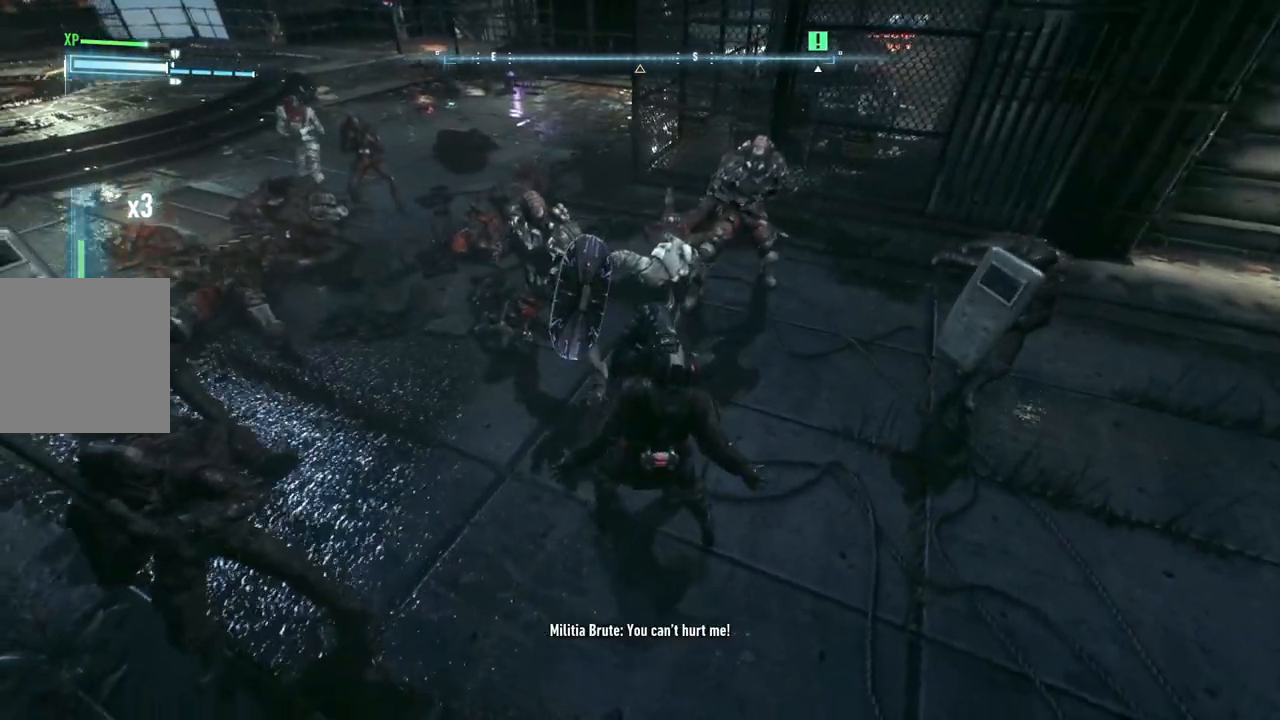
{"buttons": [], "left_stick": "up-left", "right_stick": "center", "events": [[250, "right_stick", "left"], [367, "right_stick", "center"]]}
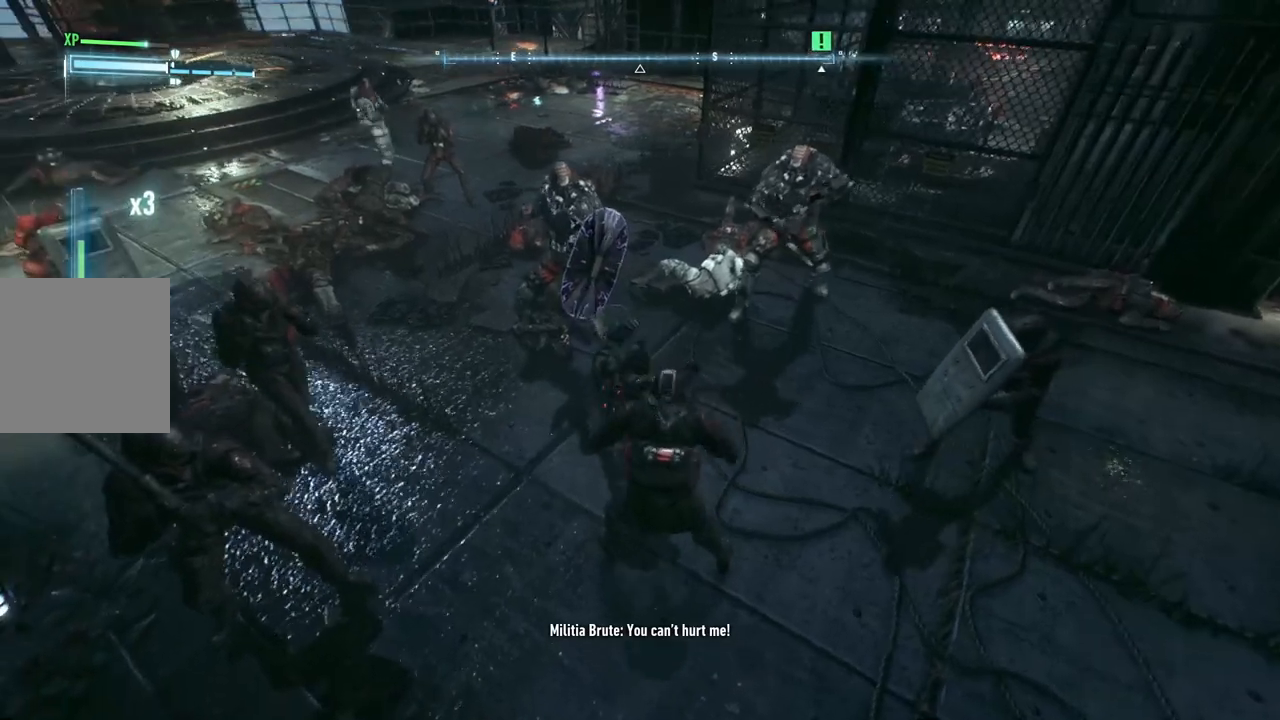
{"buttons": [], "left_stick": "up-left", "right_stick": "center", "events": []}
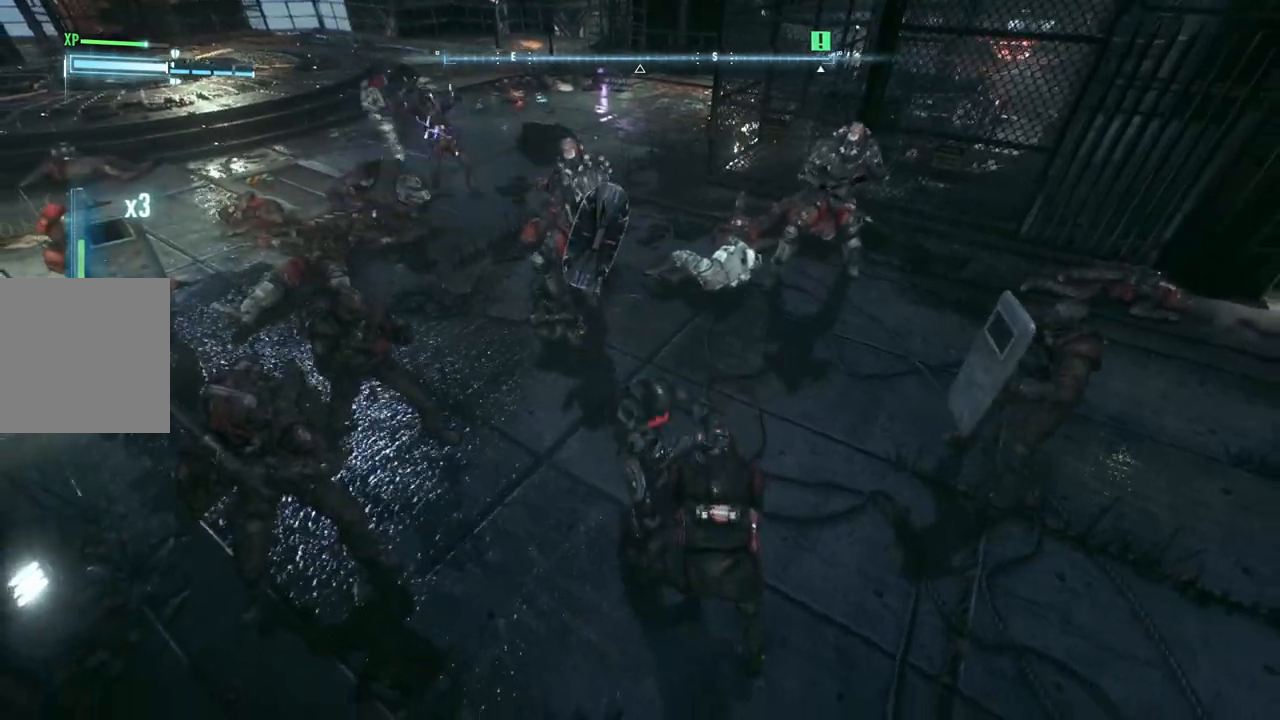
{"buttons": ["A"], "left_stick": "up-left", "right_stick": "center", "events": [[467, "A", "down"]]}
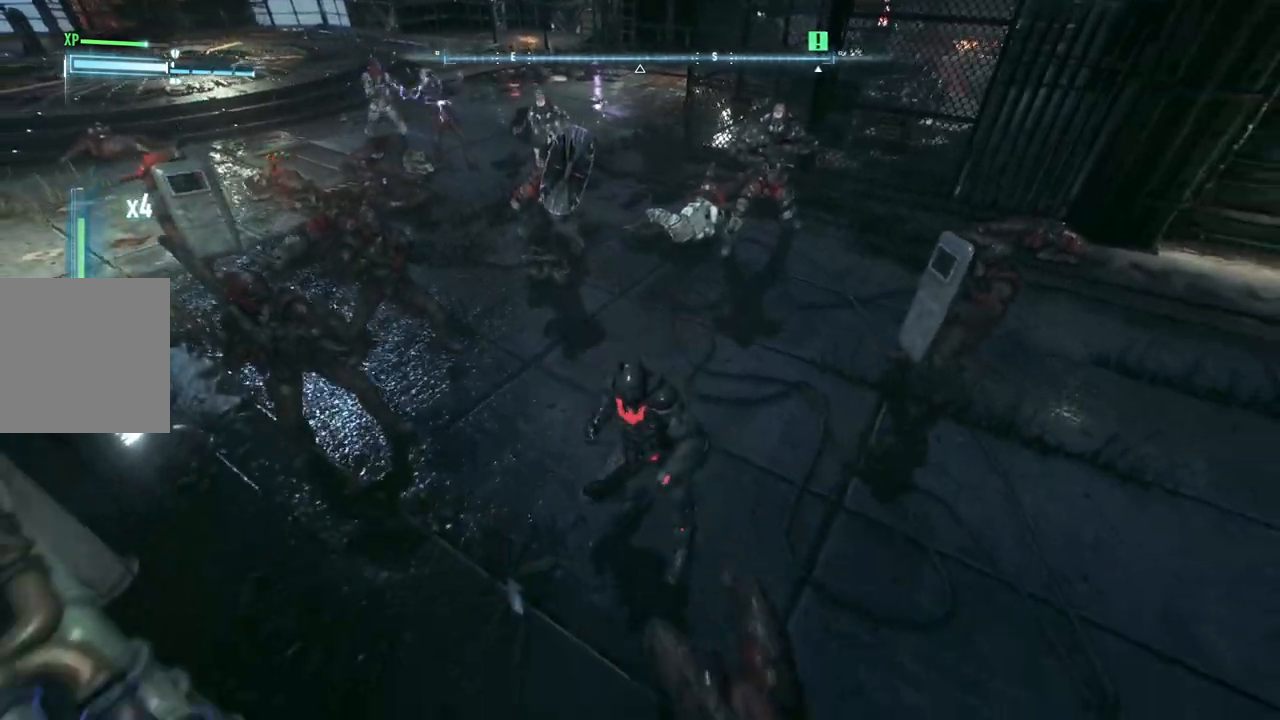
{"buttons": ["A"], "left_stick": "up-left", "right_stick": "center", "events": [[117, "A", "up"], [167, "A", "down"], [300, "A", "up"], [367, "A", "down"]]}
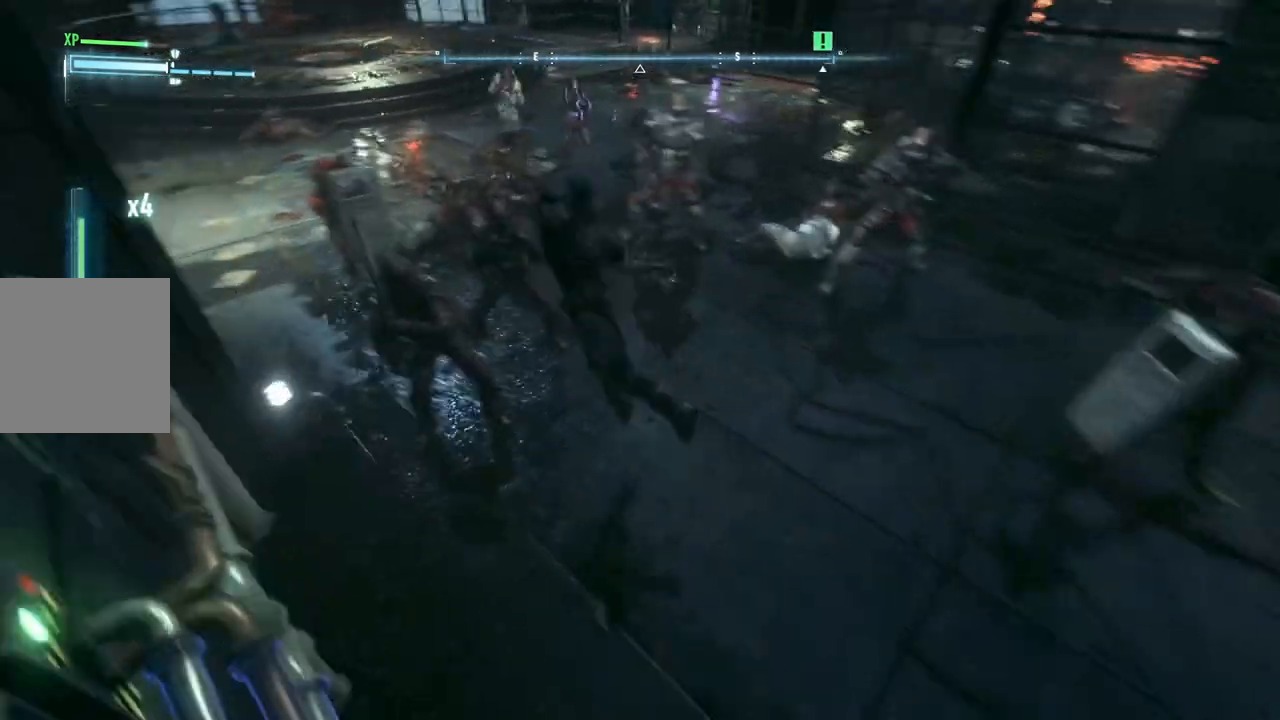
{"buttons": [], "left_stick": "up", "right_stick": "center", "events": [[33, "A", "up"], [167, "left_stick", "up"]]}
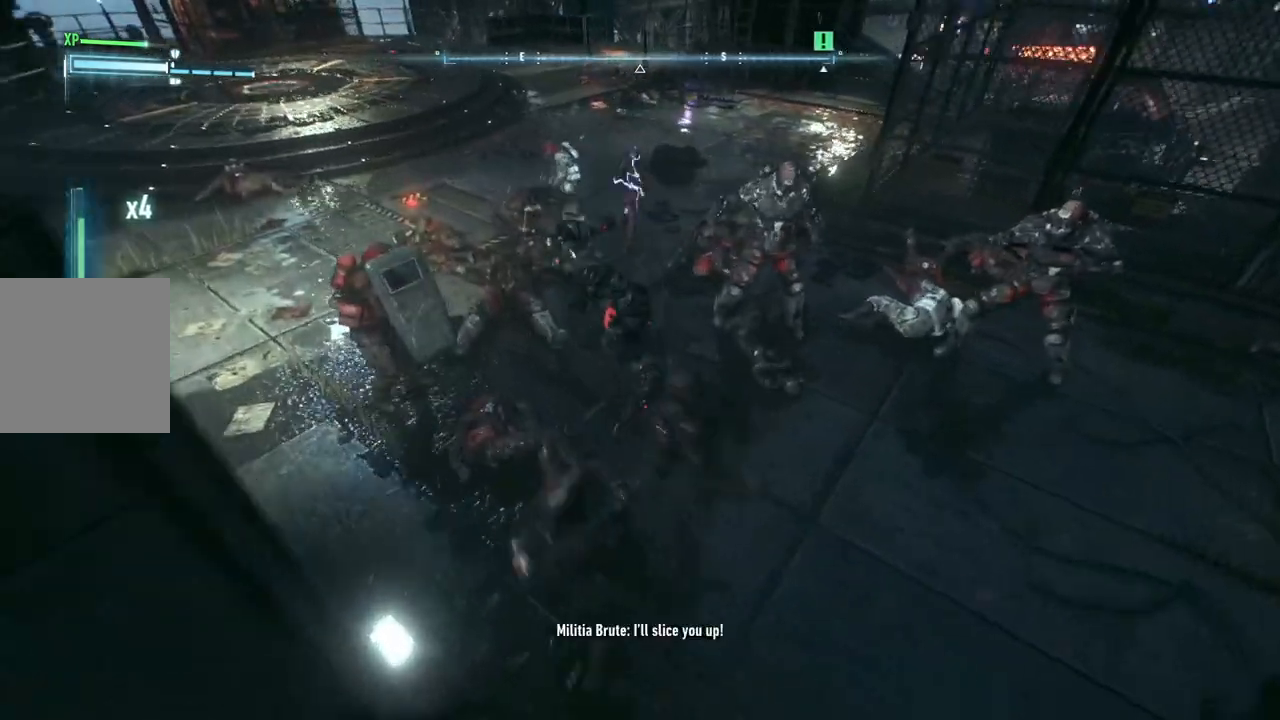
{"buttons": ["X"], "left_stick": "up-left", "right_stick": "center", "events": [[100, "X", "down"], [200, "X", "up"], [300, "X", "down"], [417, "X", "up"], [467, "left_stick", "up-left"], [500, "X", "down"]]}
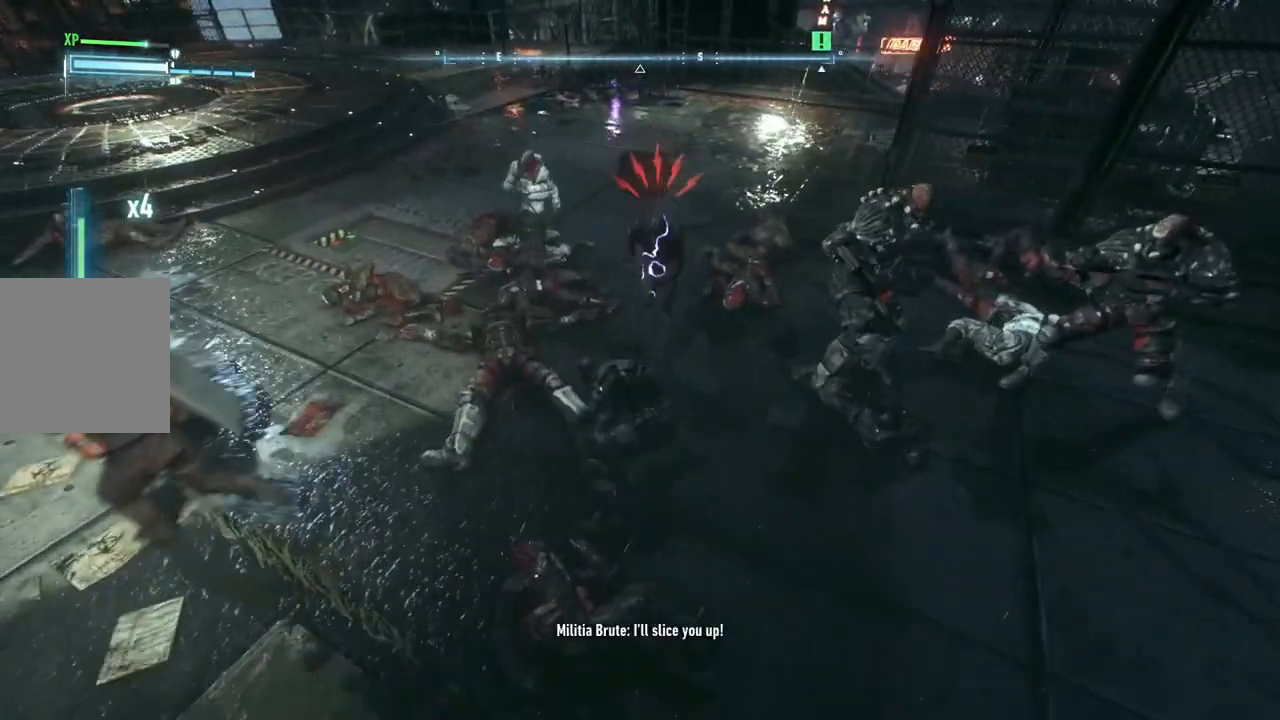
{"buttons": ["A"], "left_stick": "up-left", "right_stick": "center", "events": [[133, "X", "up"], [200, "X", "down"], [367, "X", "up"], [500, "A", "down"]]}
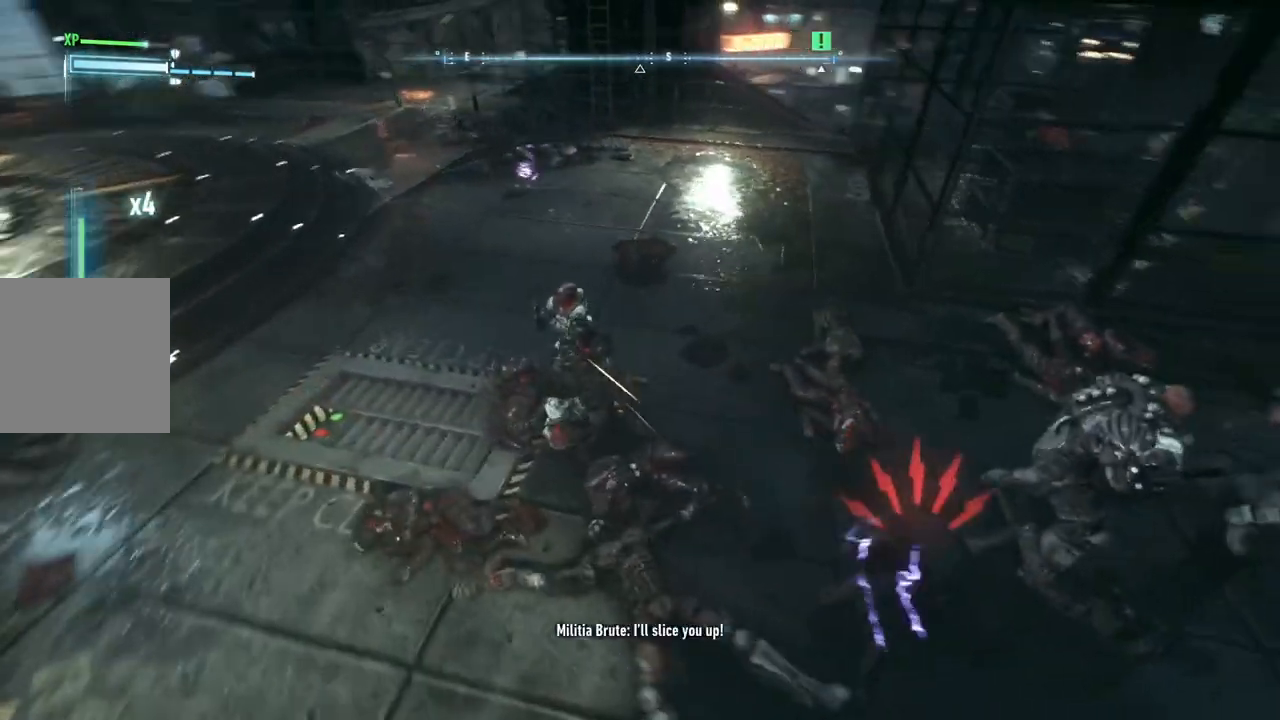
{"buttons": [], "left_stick": "up-left", "right_stick": "center", "events": [[50, "A", "up"], [50, "X", "down"], [167, "X", "up"], [217, "X", "down"], [367, "X", "up"]]}
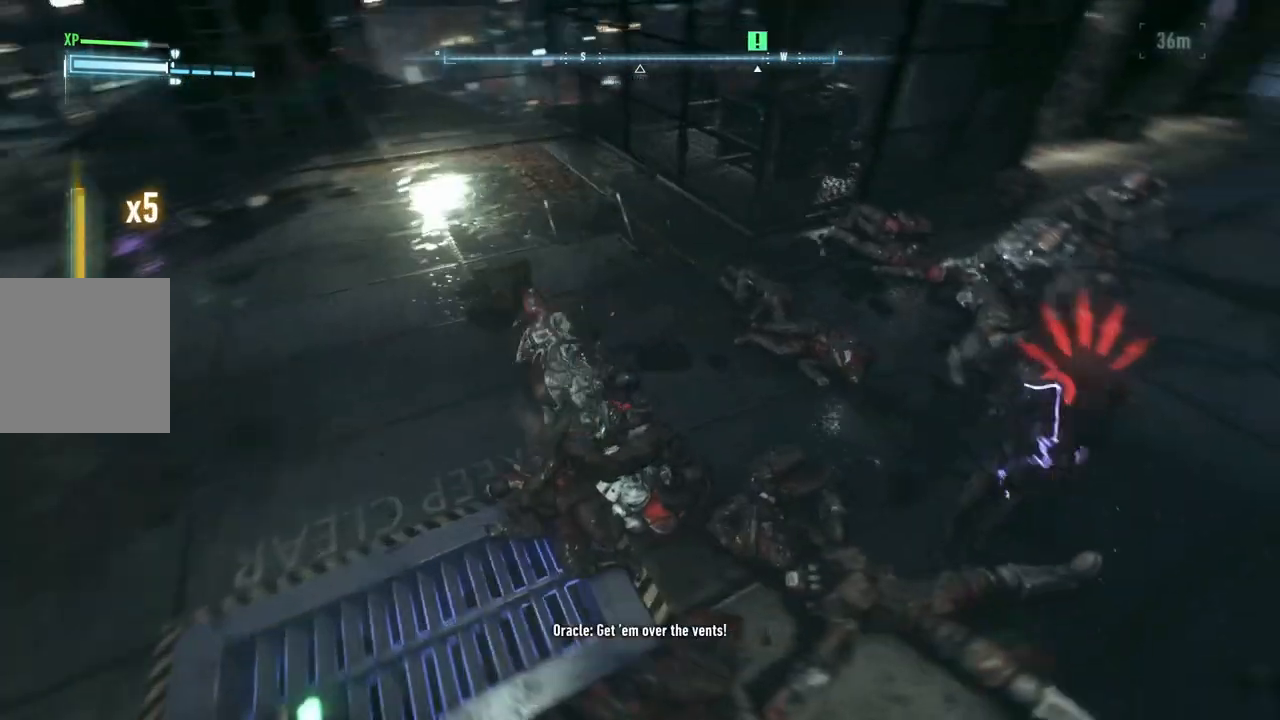
{"buttons": [], "left_stick": "left", "right_stick": "center", "events": [[383, "left_stick", "left"]]}
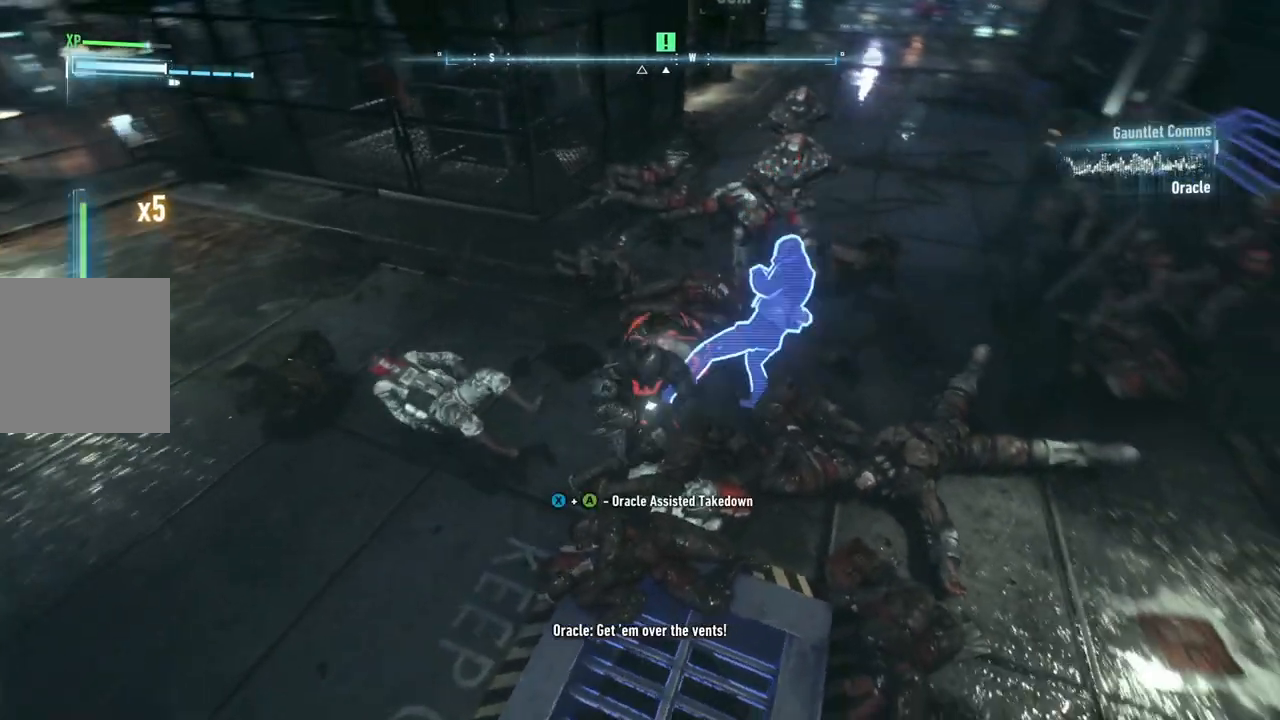
{"buttons": [], "left_stick": "up", "right_stick": "center", "events": [[17, "B", "down"], [17, "Y", "down"], [133, "left_stick", "up"], [283, "B", "up"], [283, "Y", "up"]]}
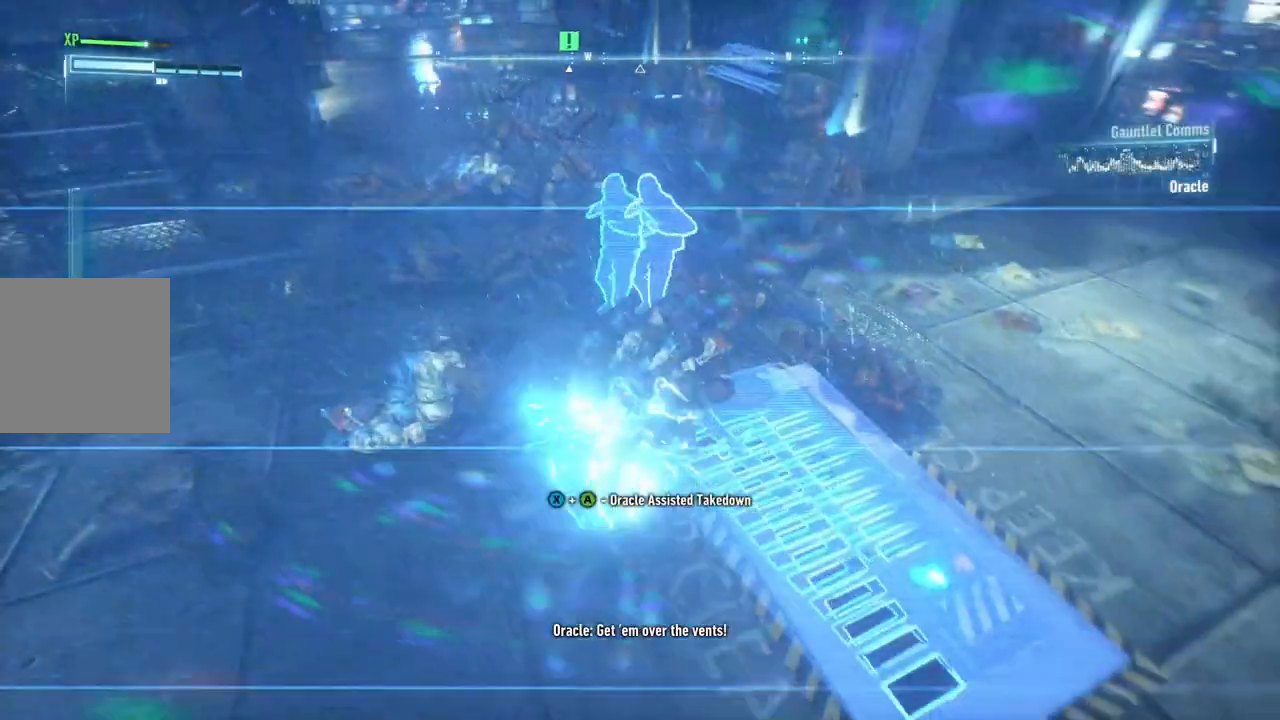
{"buttons": ["Y", "L2"], "left_stick": "up", "right_stick": "center", "events": [[300, "L2", "down"], [333, "Y", "down"]]}
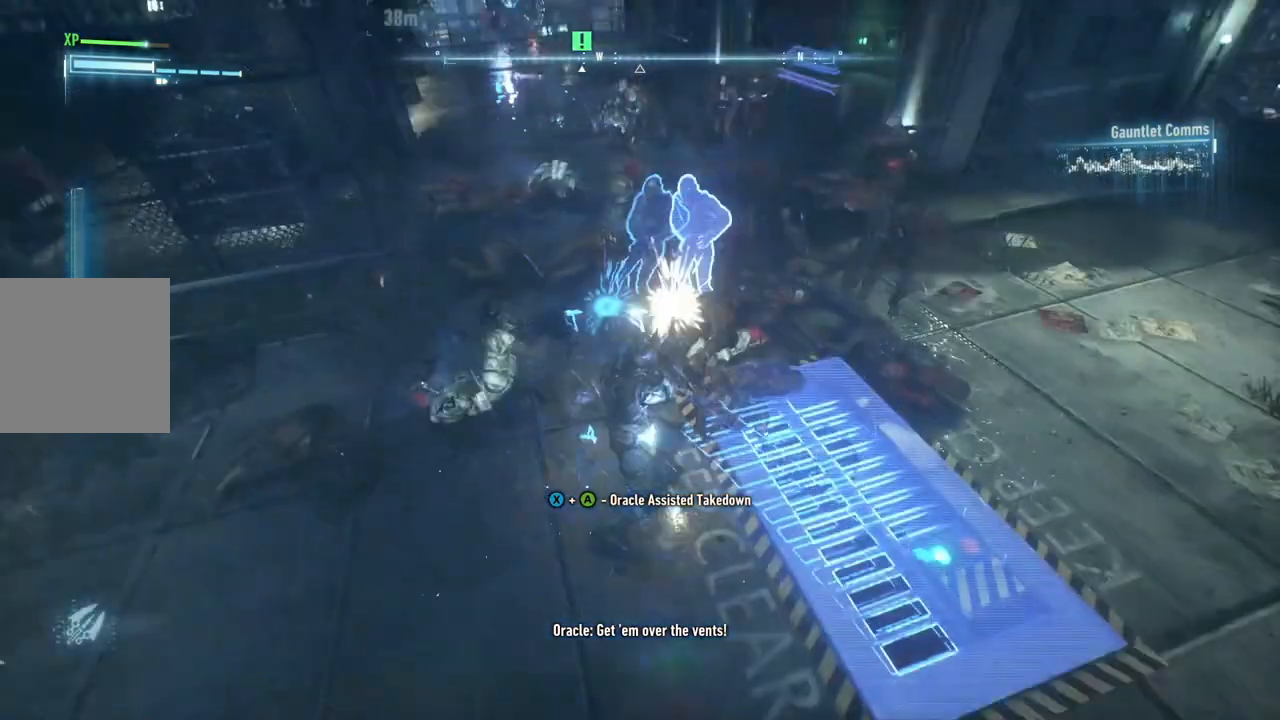
{"buttons": ["A", "X"], "left_stick": "up", "right_stick": "center", "events": [[17, "Y", "up"], [150, "L2", "up"], [383, "A", "down"], [417, "X", "down"]]}
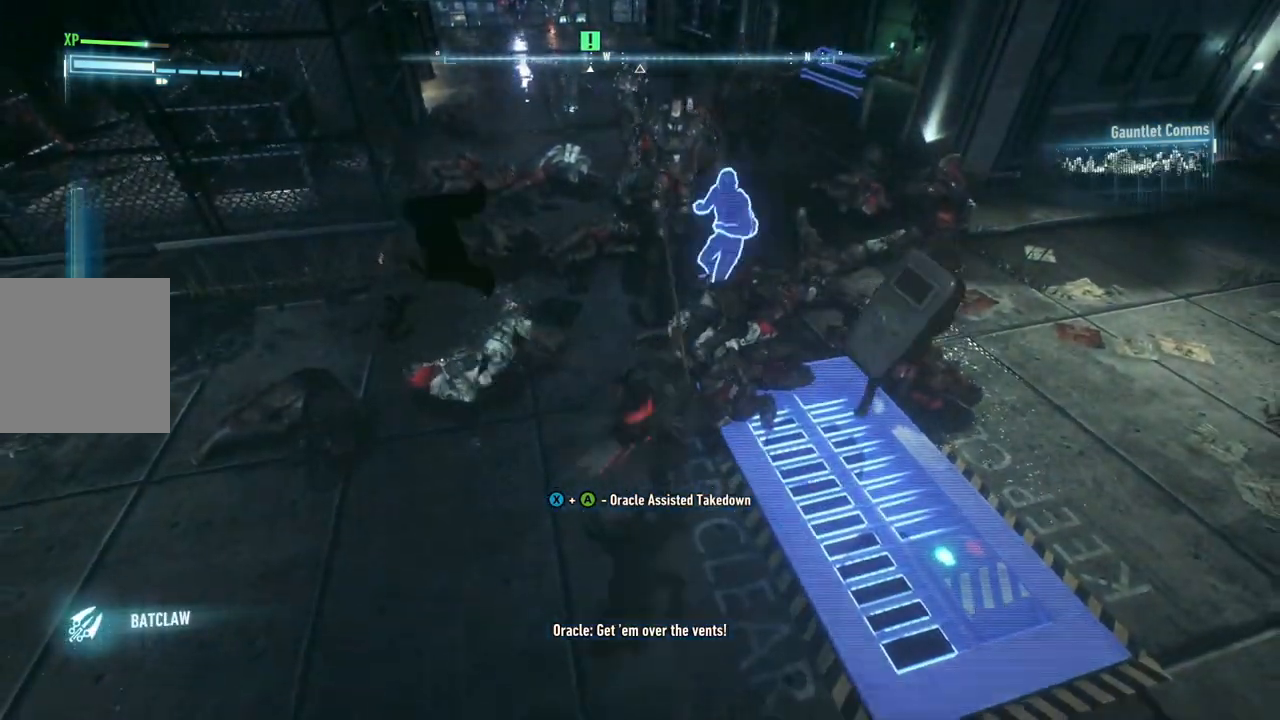
{"buttons": [], "left_stick": "right", "right_stick": "center", "events": [[183, "X", "up"], [200, "A", "up"], [217, "left_stick", "up-right"], [267, "A", "down"], [267, "X", "down"], [483, "X", "up"], [500, "A", "up"], [500, "left_stick", "right"]]}
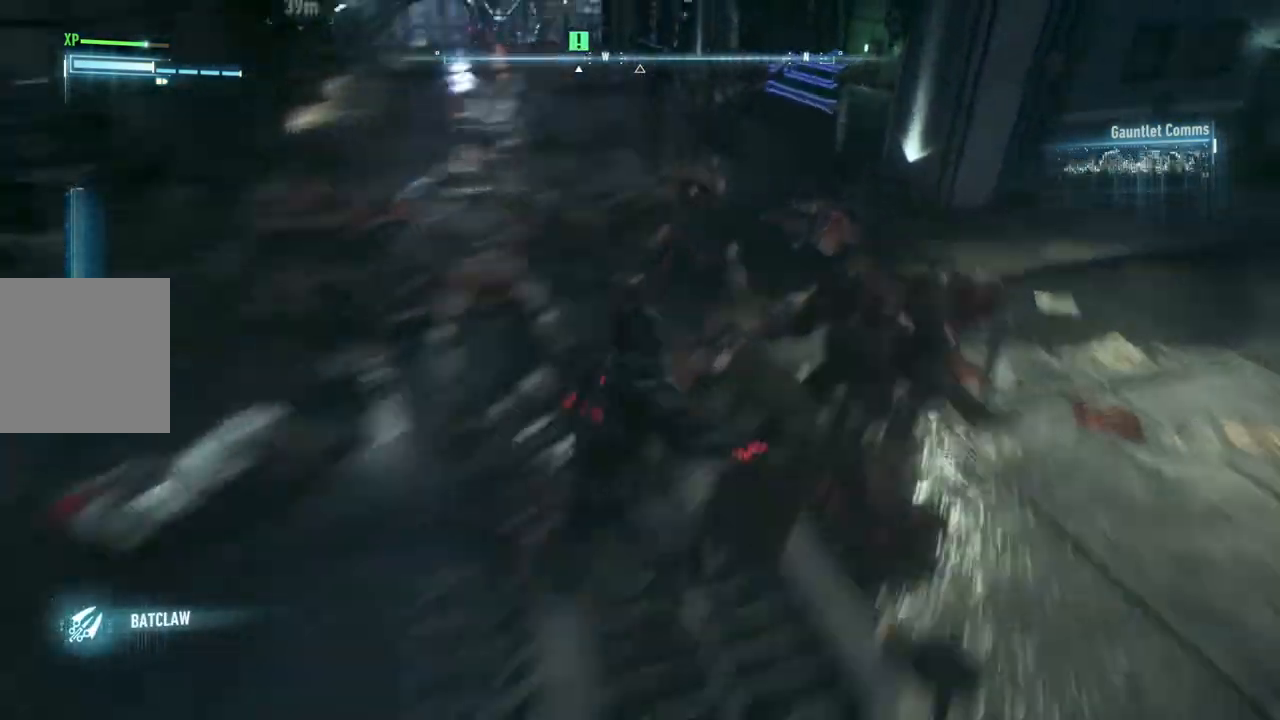
{"buttons": [], "left_stick": "center", "right_stick": "down-left", "events": [[67, "A", "down"], [67, "X", "down"], [167, "left_stick", "down-right"], [267, "A", "up"], [267, "X", "up"], [317, "left_stick", "center"], [500, "right_stick", "down-left"]]}
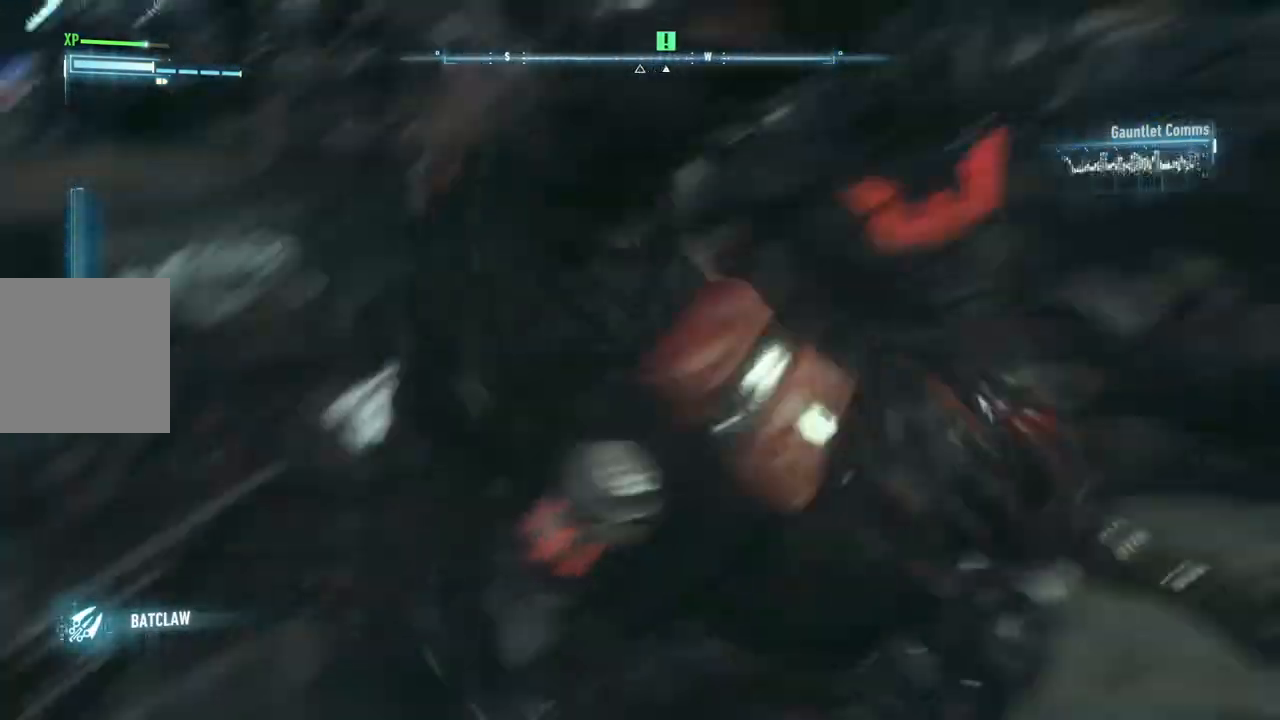
{"buttons": [], "left_stick": "center", "right_stick": "center", "events": [[217, "right_stick", "center"]]}
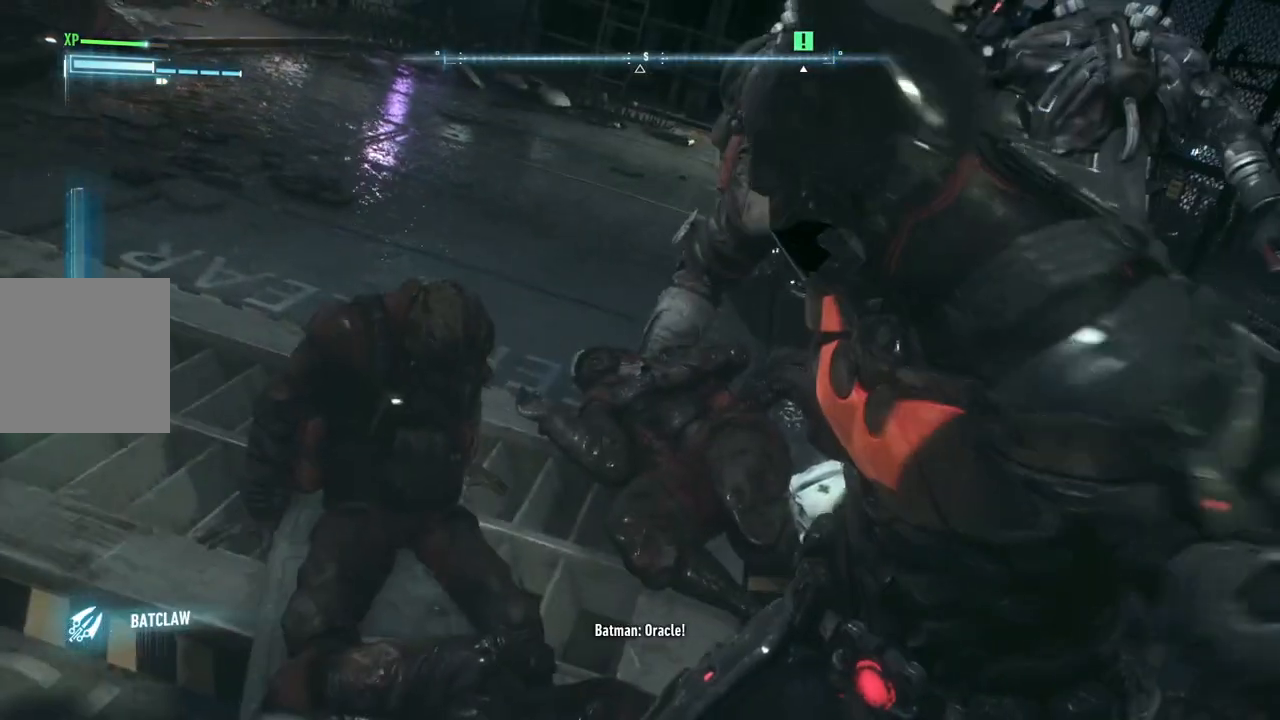
{"buttons": [], "left_stick": "center", "right_stick": "center", "events": []}
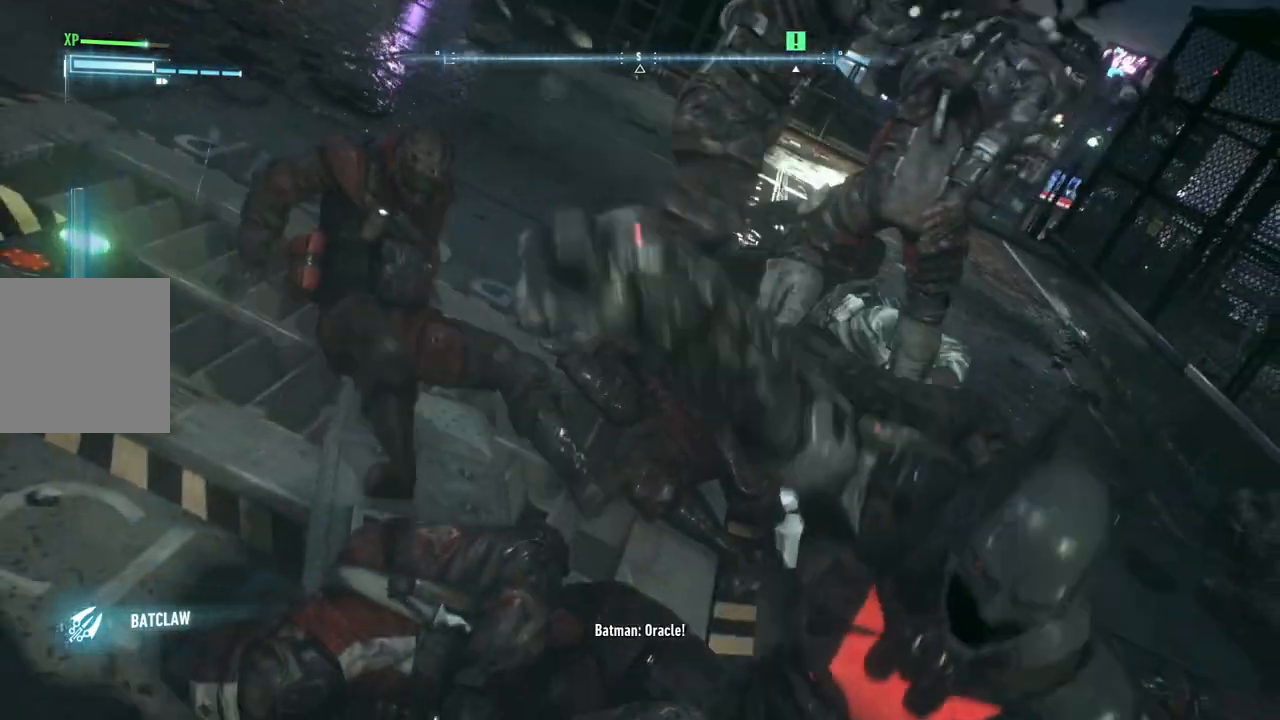
{"buttons": [], "left_stick": "center", "right_stick": "center", "events": []}
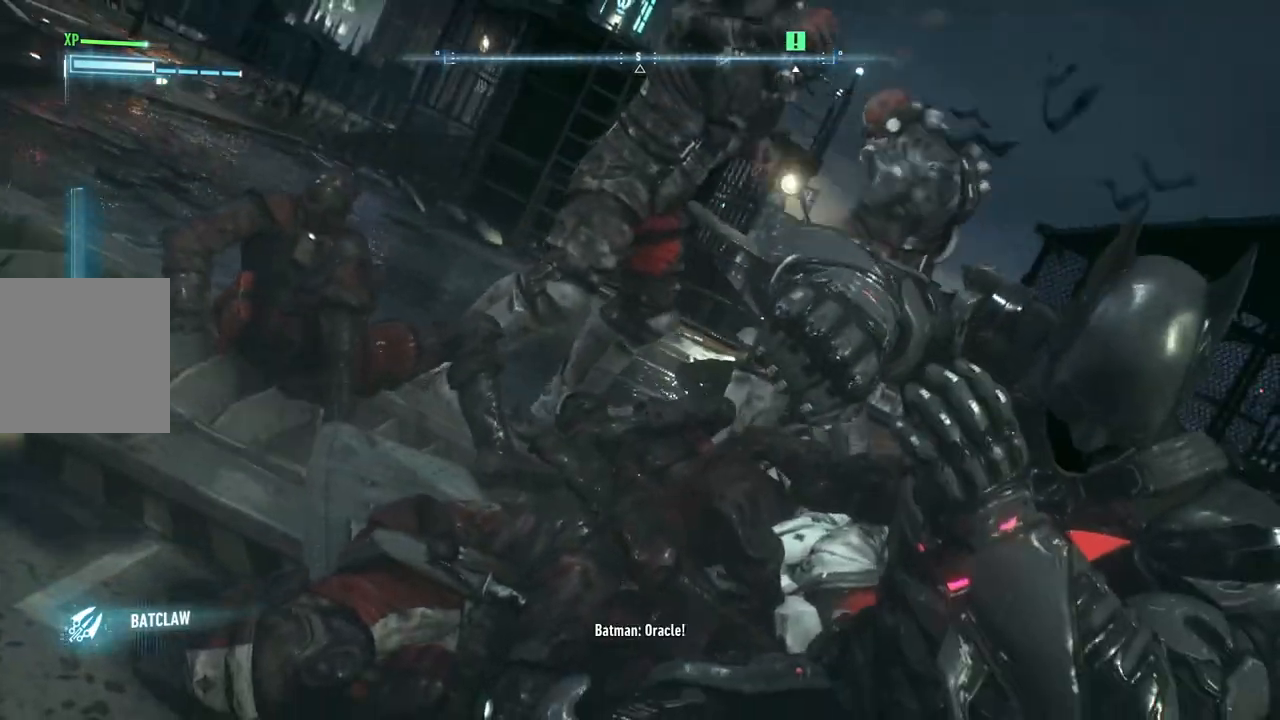
{"buttons": [], "left_stick": "center", "right_stick": "center", "events": []}
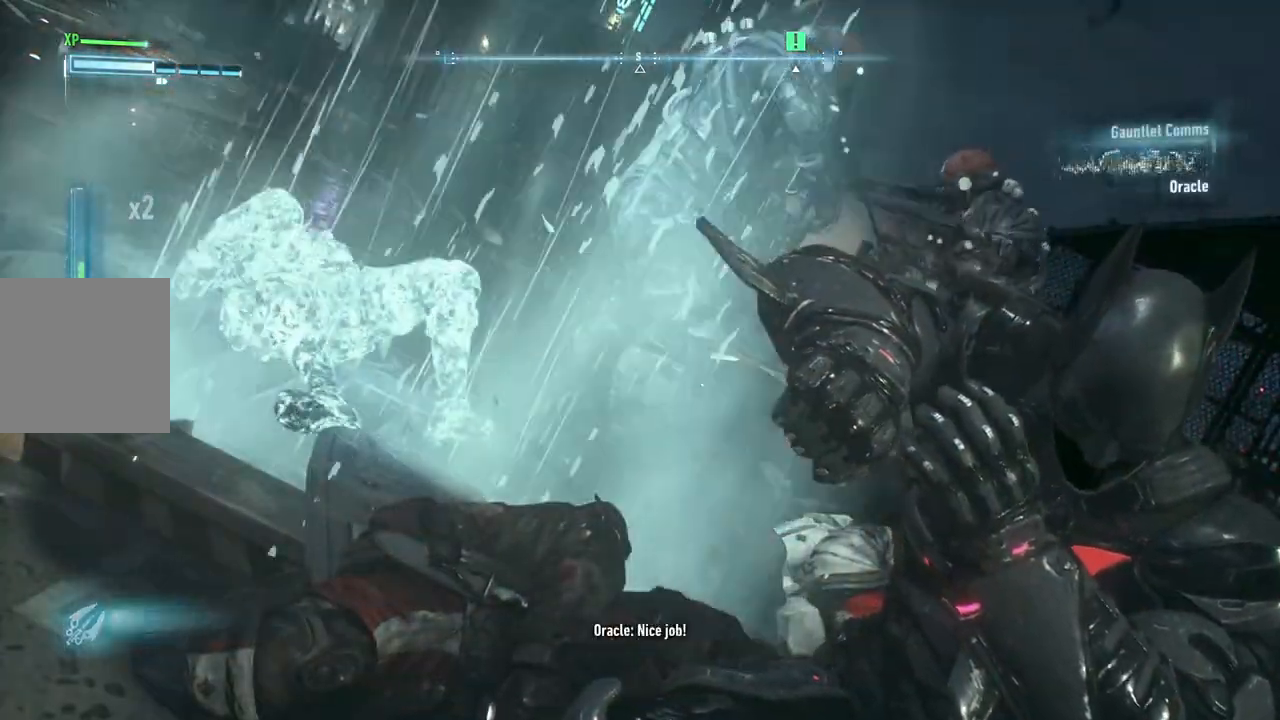
{"buttons": [], "left_stick": "up", "right_stick": "center", "events": [[233, "left_stick", "up"]]}
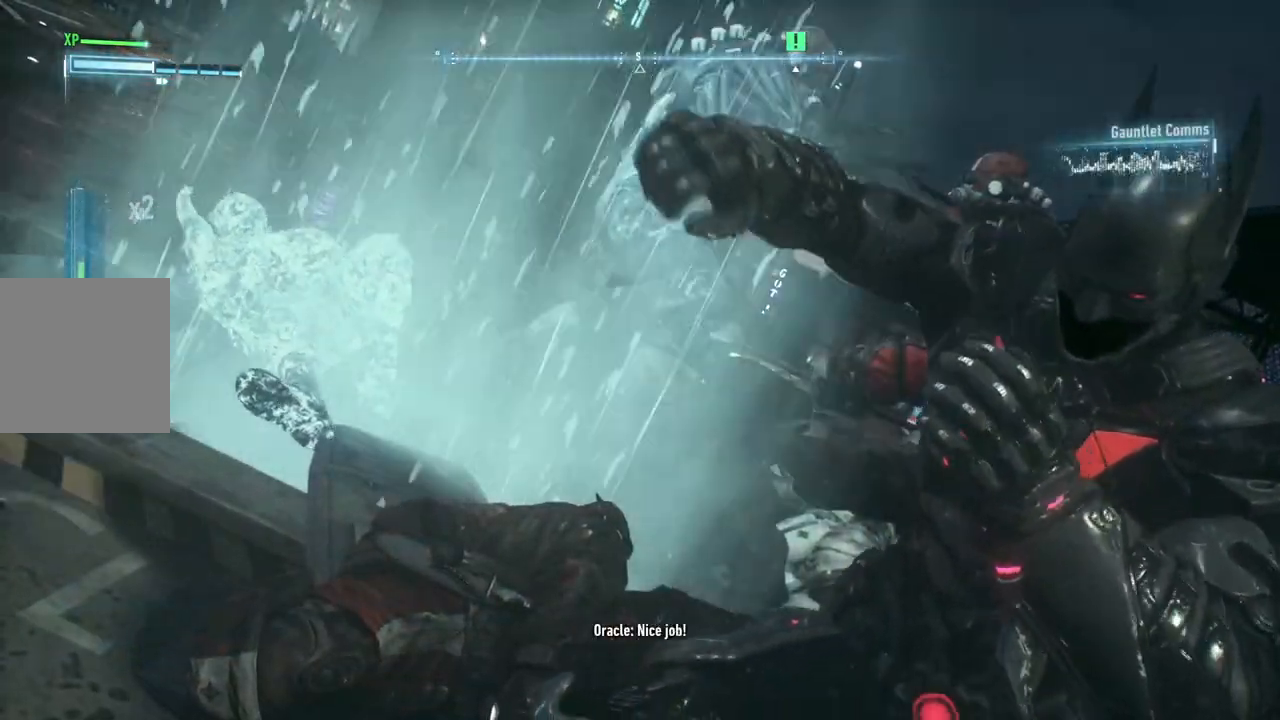
{"buttons": [], "left_stick": "center", "right_stick": "center", "events": [[83, "left_stick", "center"]]}
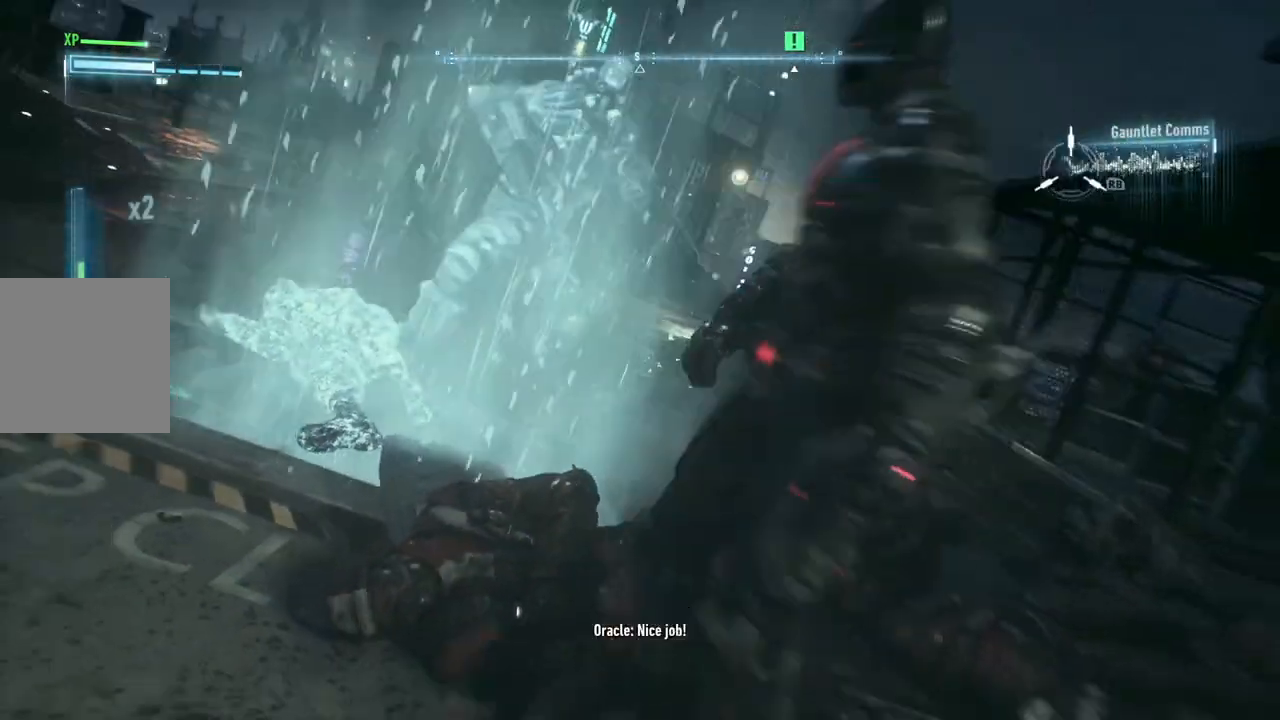
{"buttons": [], "left_stick": "up-left", "right_stick": "center", "events": [[50, "left_stick", "up-left"], [200, "B", "down"], [350, "B", "up"]]}
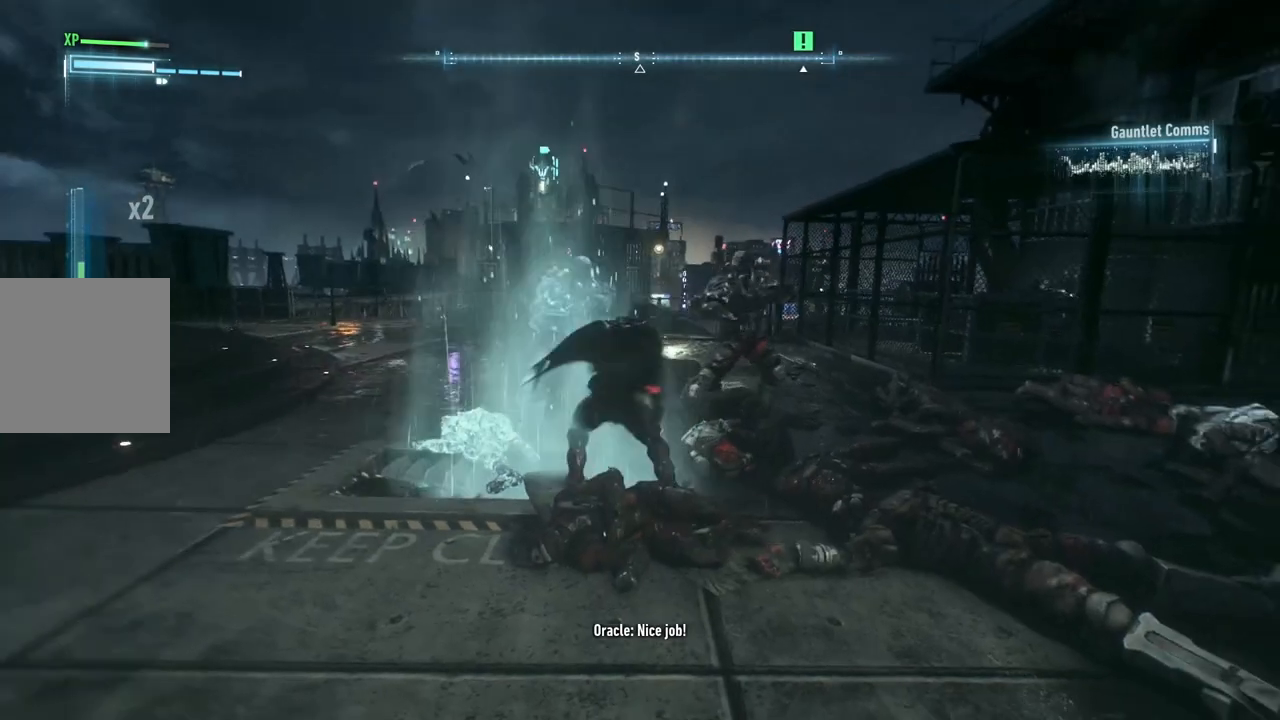
{"buttons": ["X"], "left_stick": "up-left", "right_stick": "center", "events": [[183, "X", "down"], [317, "X", "up"], [400, "X", "down"]]}
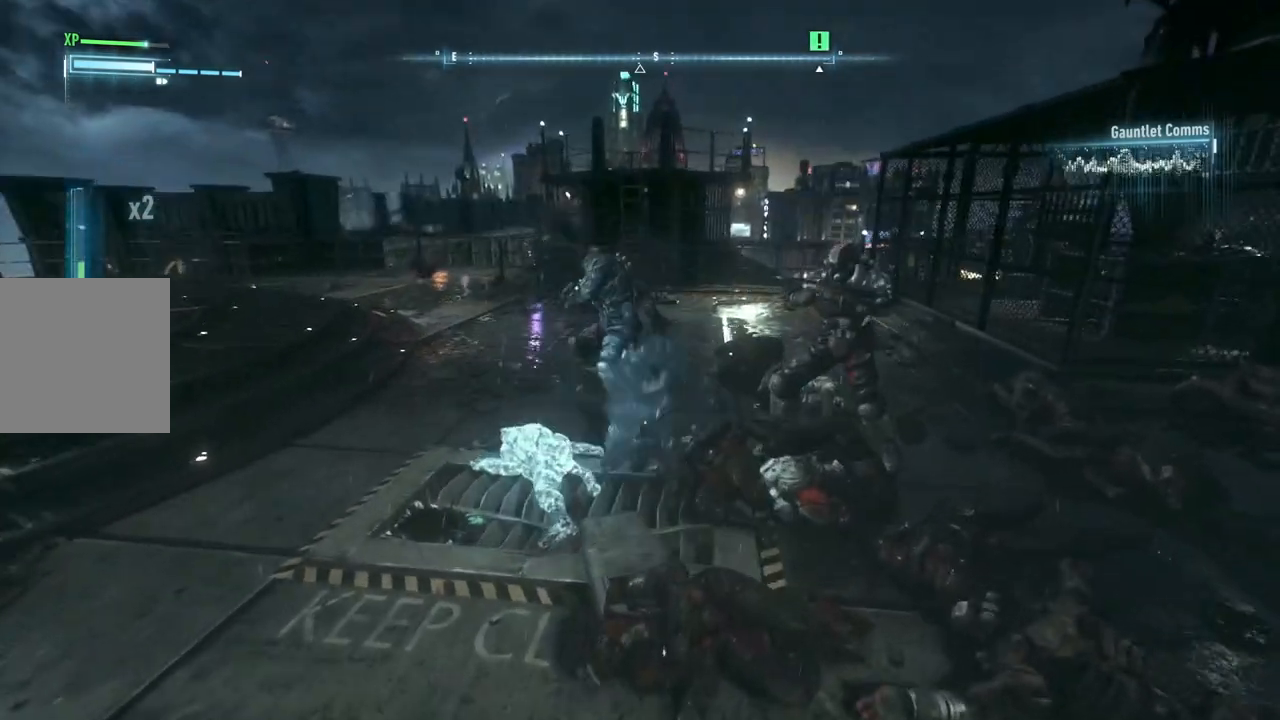
{"buttons": ["X"], "left_stick": "up-left", "right_stick": "center", "events": [[17, "X", "up"], [100, "X", "down"], [183, "X", "up"], [250, "X", "down"], [367, "X", "up"], [417, "X", "down"]]}
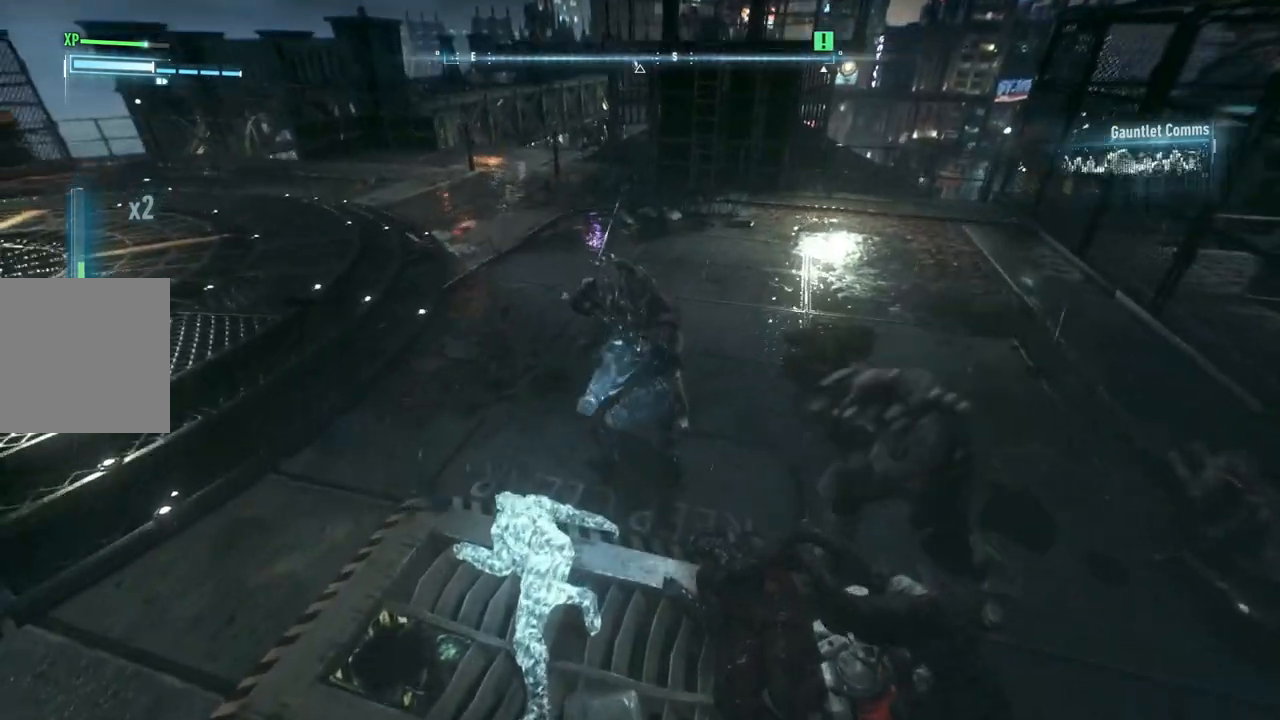
{"buttons": [], "left_stick": "up-left", "right_stick": "center", "events": [[33, "X", "up"], [83, "X", "down"], [167, "X", "up"], [250, "X", "down"], [333, "X", "up"], [400, "X", "down"], [500, "X", "up"]]}
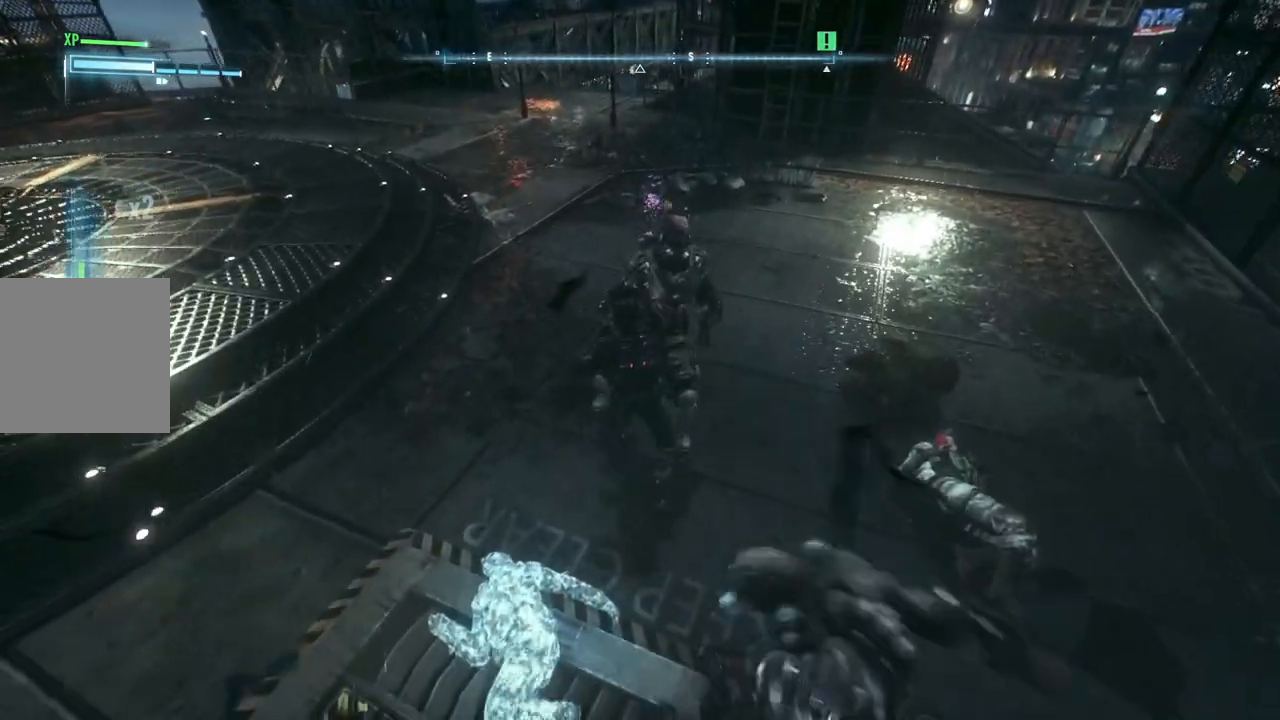
{"buttons": [], "left_stick": "center", "right_stick": "center", "events": [[67, "X", "down"], [67, "left_stick", "center"], [150, "X", "up"], [217, "X", "down"], [300, "X", "up"], [367, "X", "down"], [450, "X", "up"]]}
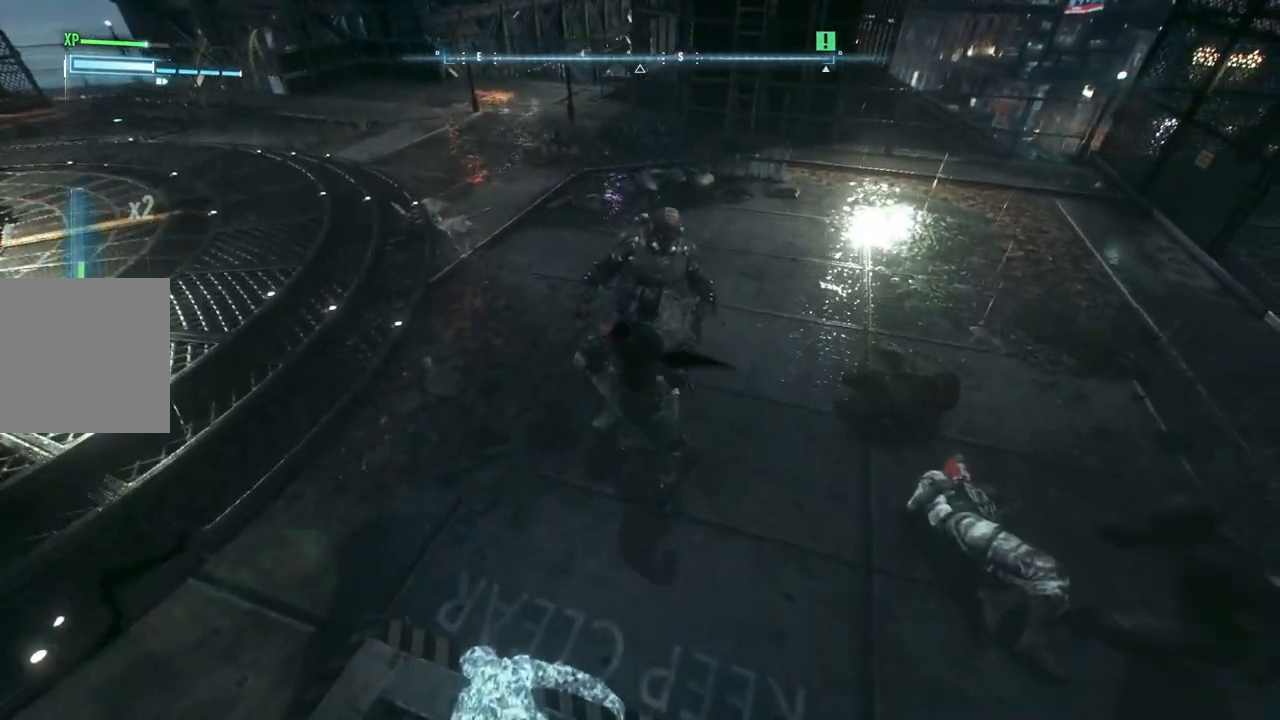
{"buttons": ["X"], "left_stick": "center", "right_stick": "center", "events": [[17, "X", "down"], [100, "X", "up"], [167, "X", "down"], [267, "X", "up"], [317, "X", "down"], [433, "X", "up"], [467, "X", "down"]]}
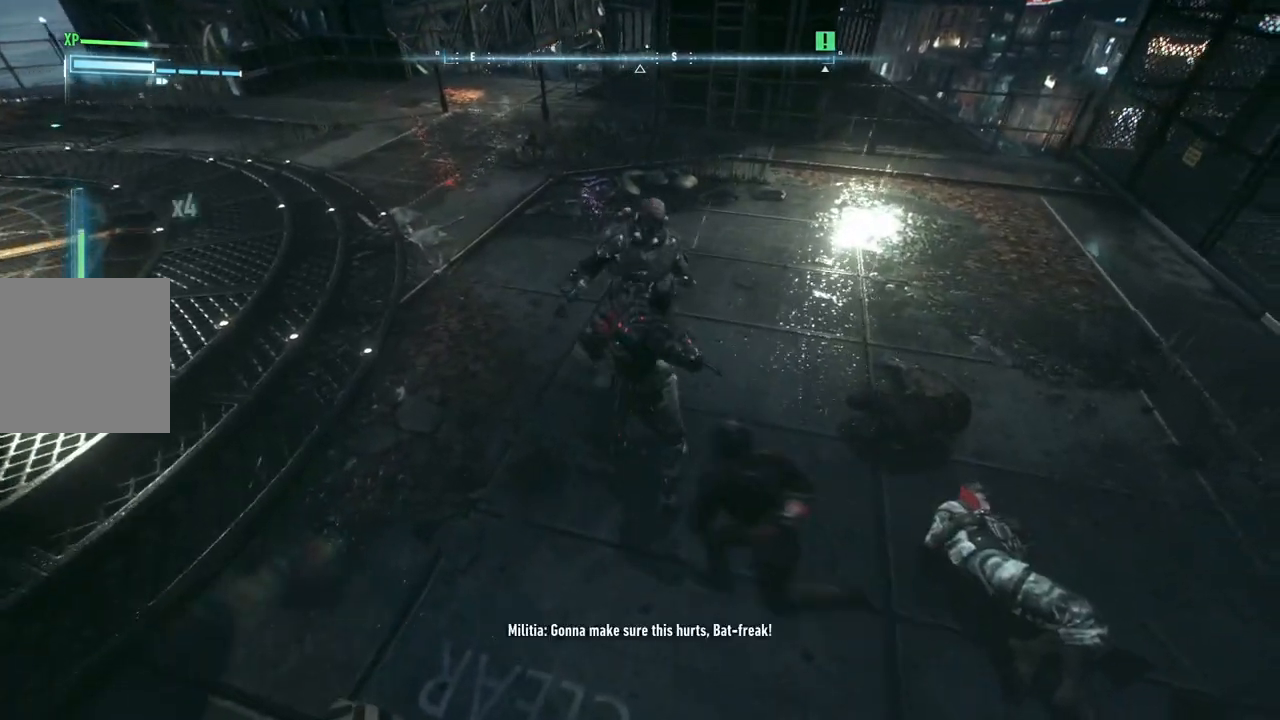
{"buttons": [], "left_stick": "center", "right_stick": "center", "events": [[67, "X", "up"], [117, "X", "down"], [233, "X", "up"], [267, "X", "down"], [383, "X", "up"], [417, "X", "down"], [483, "X", "up"]]}